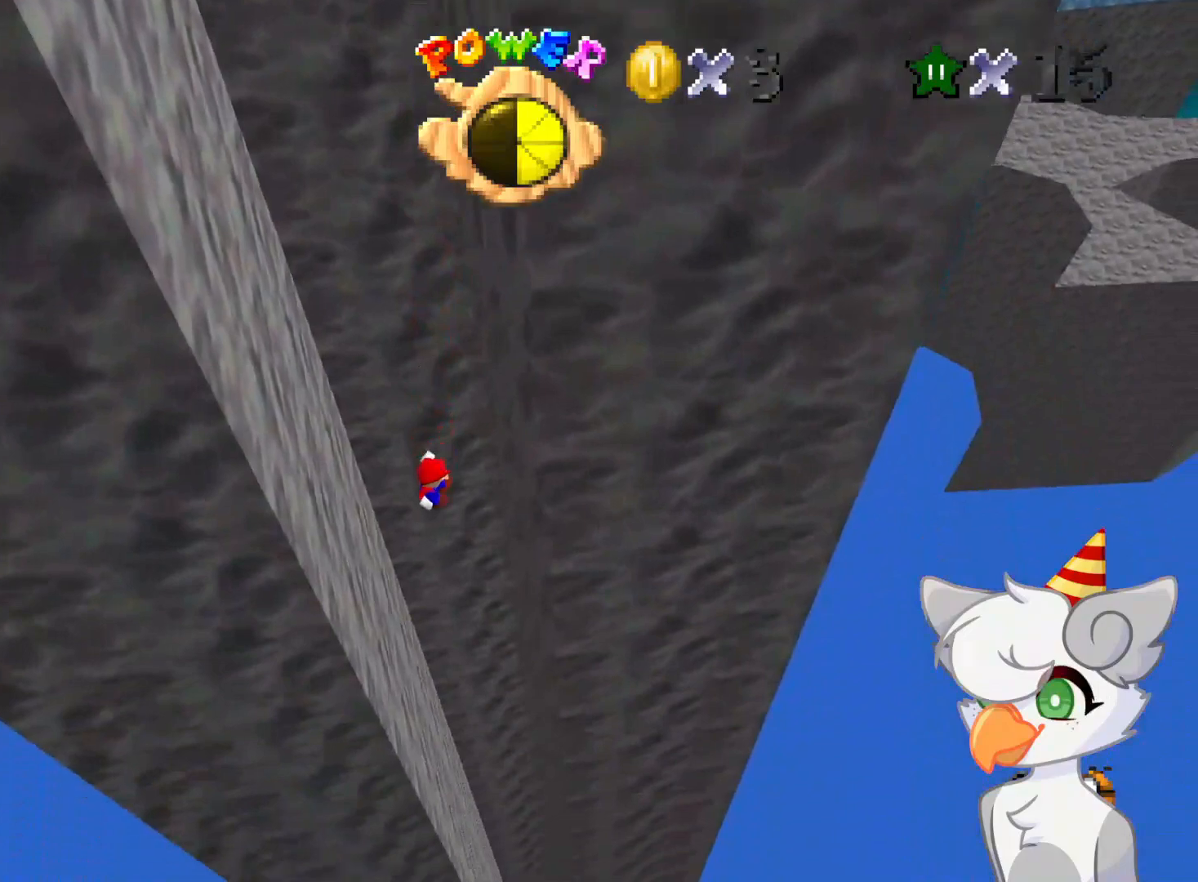
Gameplay with a controller (Nintendo layout); each line is a JSON object with the inputs held at the frame after it. "events" lists button and stick changes between this image and that frame as [ms after this image, input, new state], when the widget could be followed in between. Not read: L3 R3.
{"buttons": [], "left_stick": "right", "events": [[62, "left_stick", "right"]]}
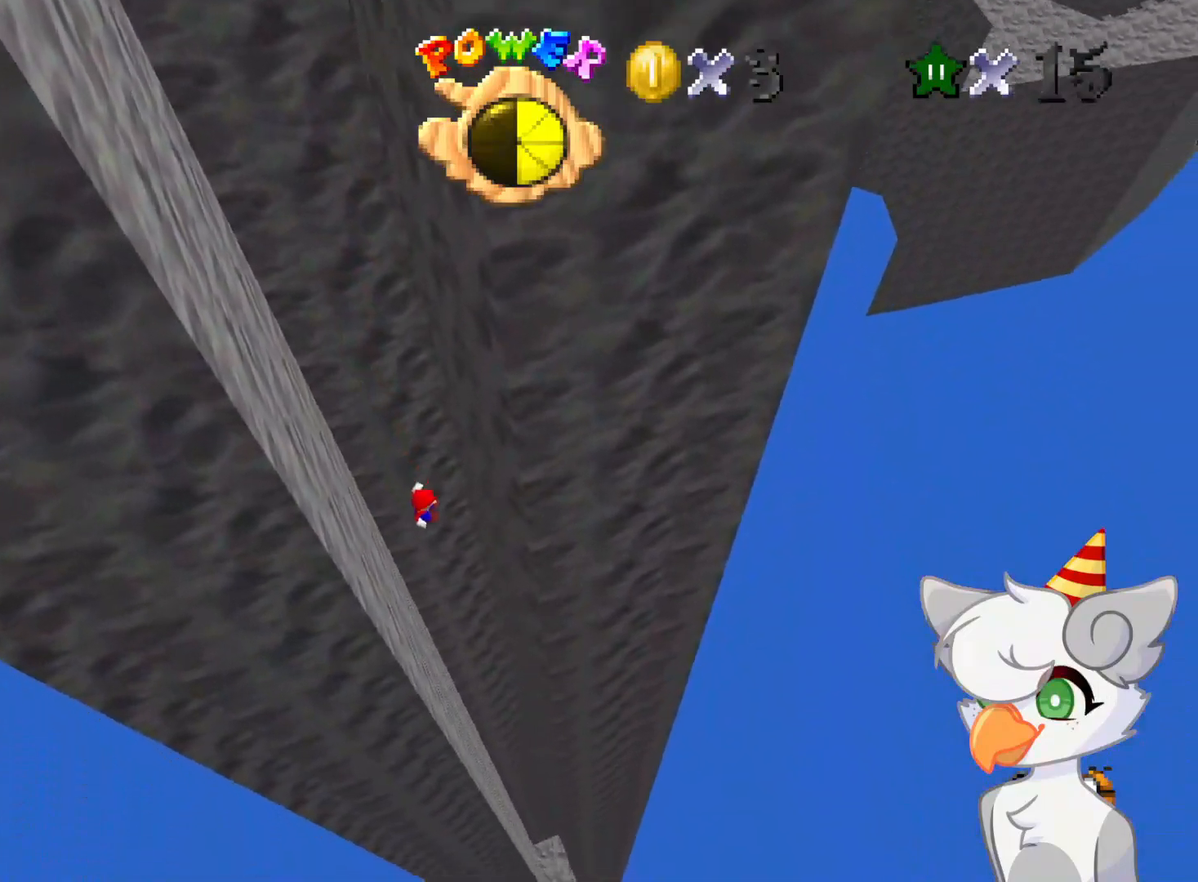
{"buttons": [], "left_stick": "right", "events": []}
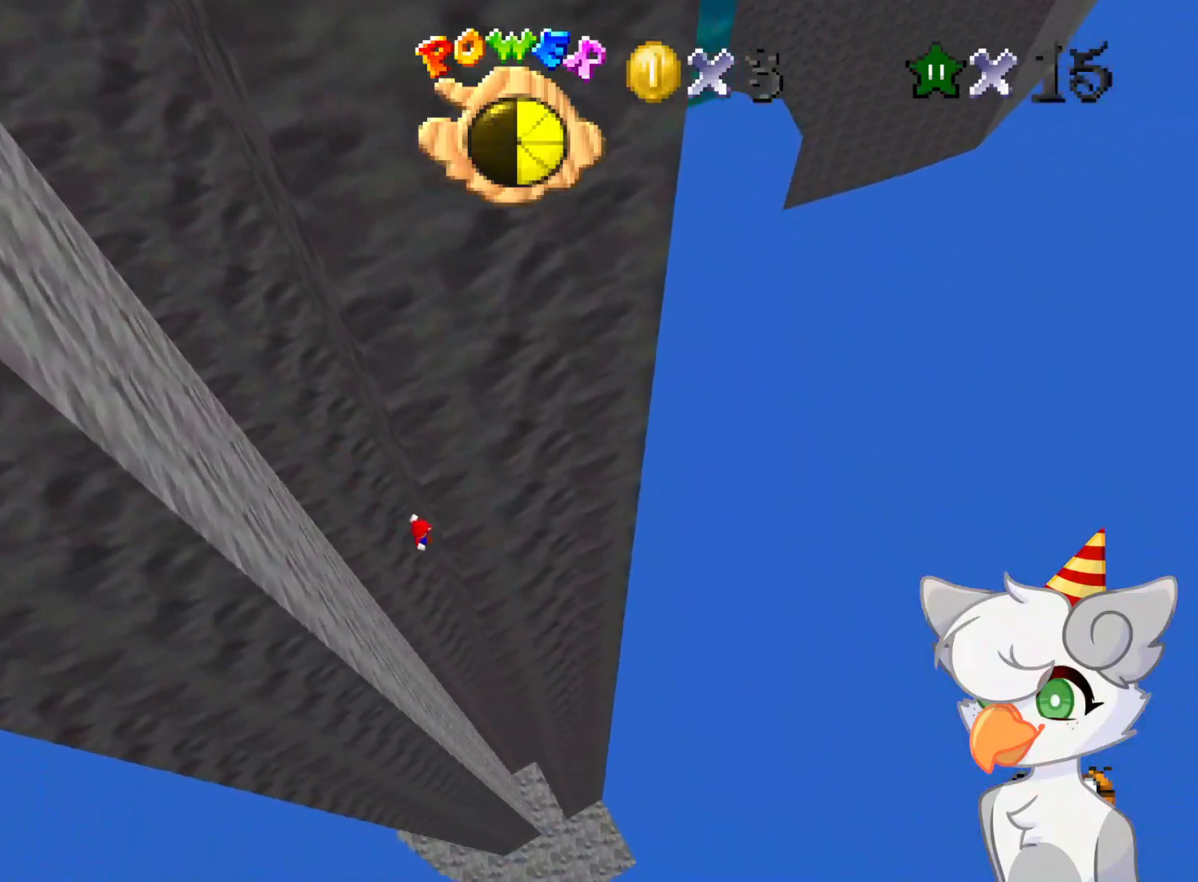
{"buttons": ["A"], "left_stick": "left", "events": [[104, "A", "down"], [125, "left_stick", "left"]]}
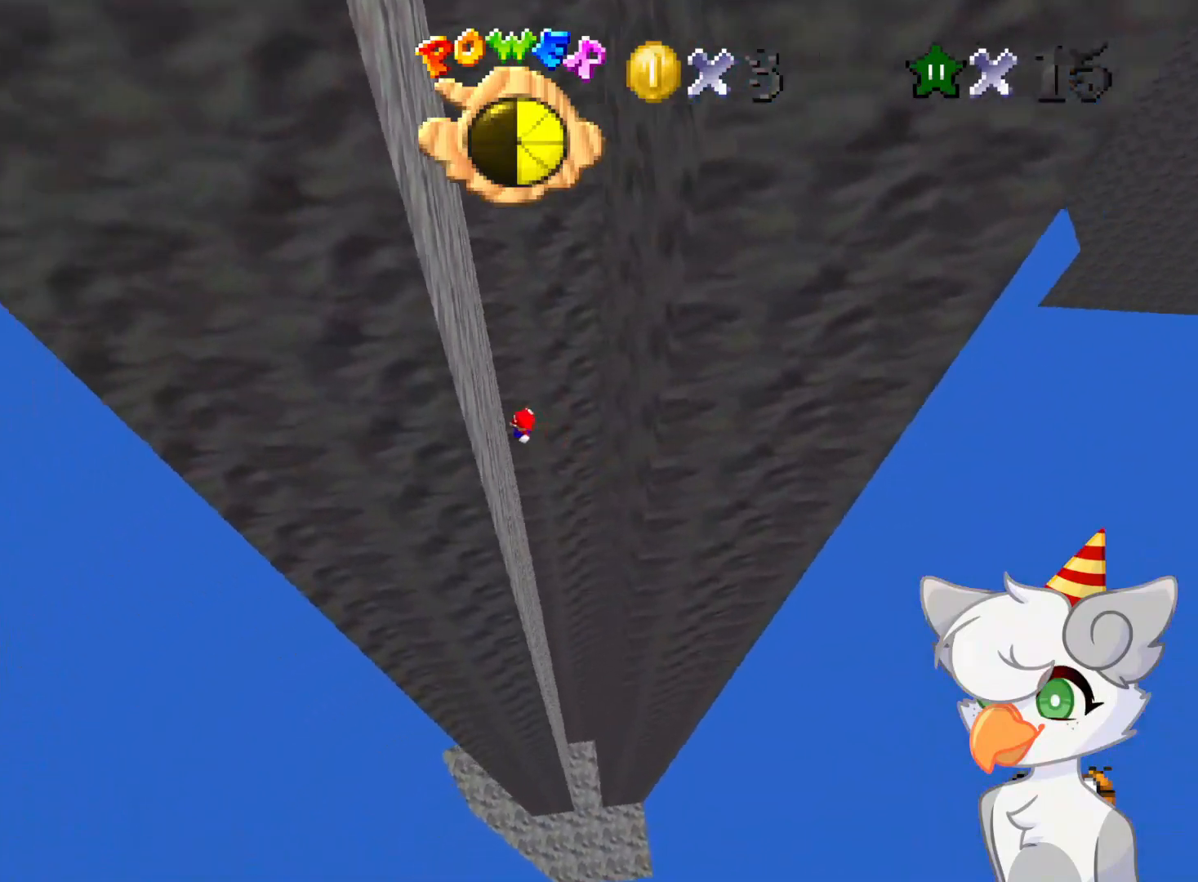
{"buttons": ["A"], "left_stick": "right", "events": [[62, "A", "up"], [125, "left_stick", "center"], [187, "A", "down"], [187, "left_stick", "right"]]}
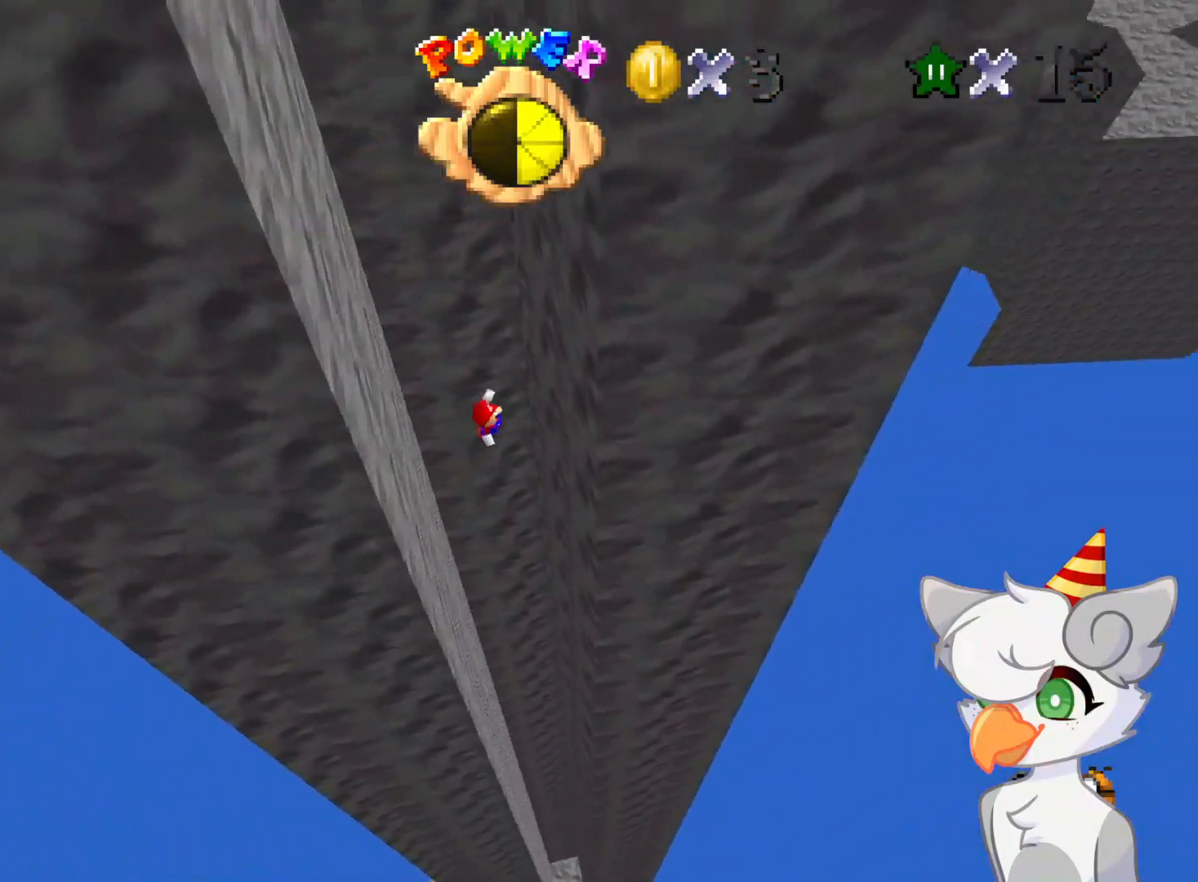
{"buttons": ["A"], "left_stick": "left", "events": [[229, "A", "up"], [229, "left_stick", "center"], [291, "left_stick", "left"], [333, "A", "down"]]}
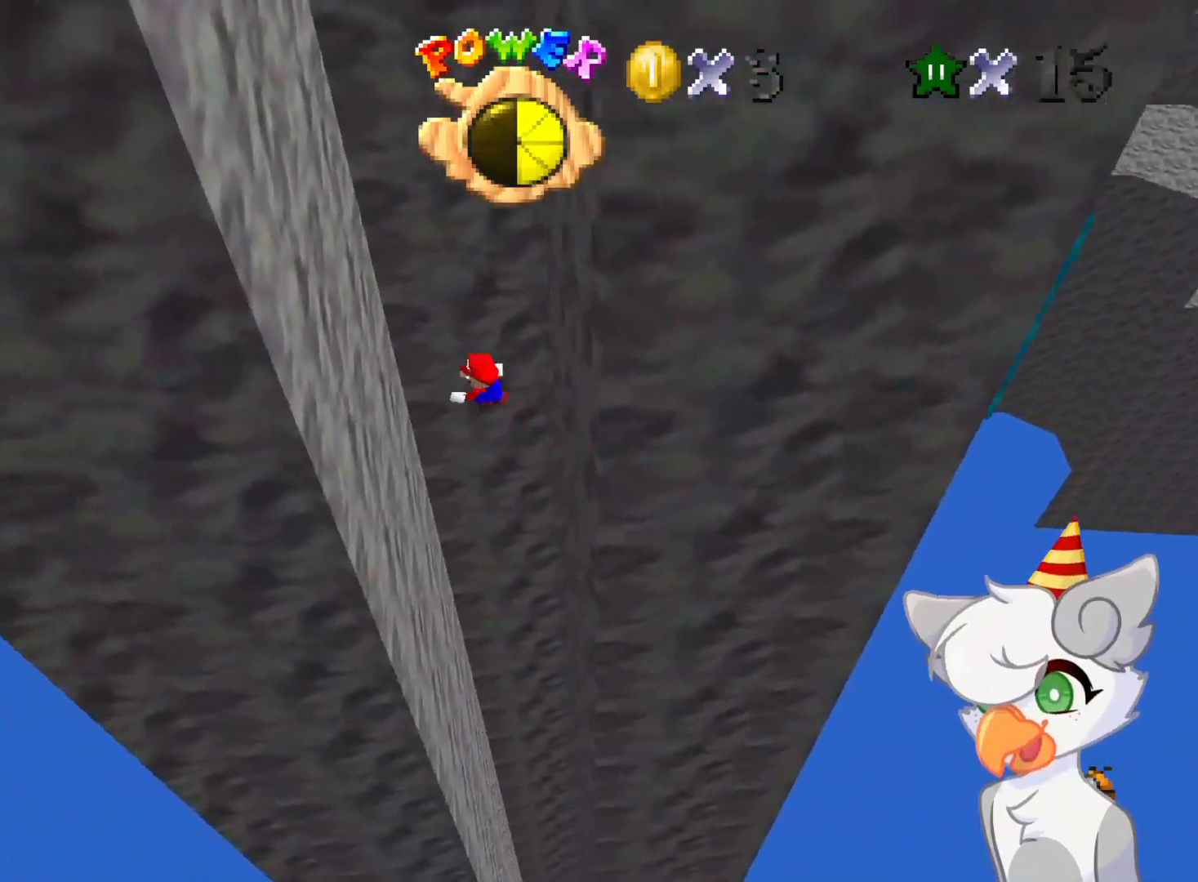
{"buttons": ["A"], "left_stick": "right", "events": [[333, "A", "up"], [354, "left_stick", "center"], [416, "A", "down"], [416, "left_stick", "right"]]}
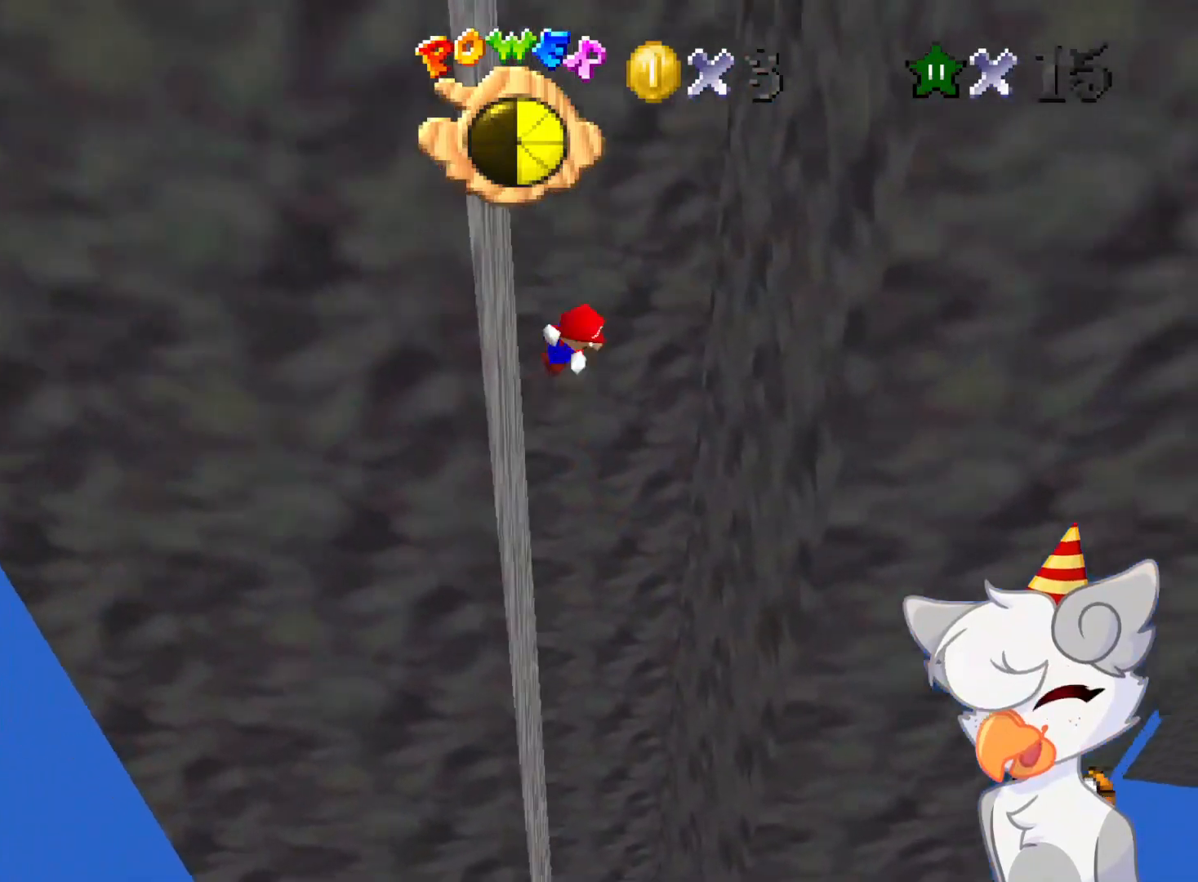
{"buttons": [], "left_stick": "center", "events": [[416, "A", "up"], [416, "left_stick", "center"]]}
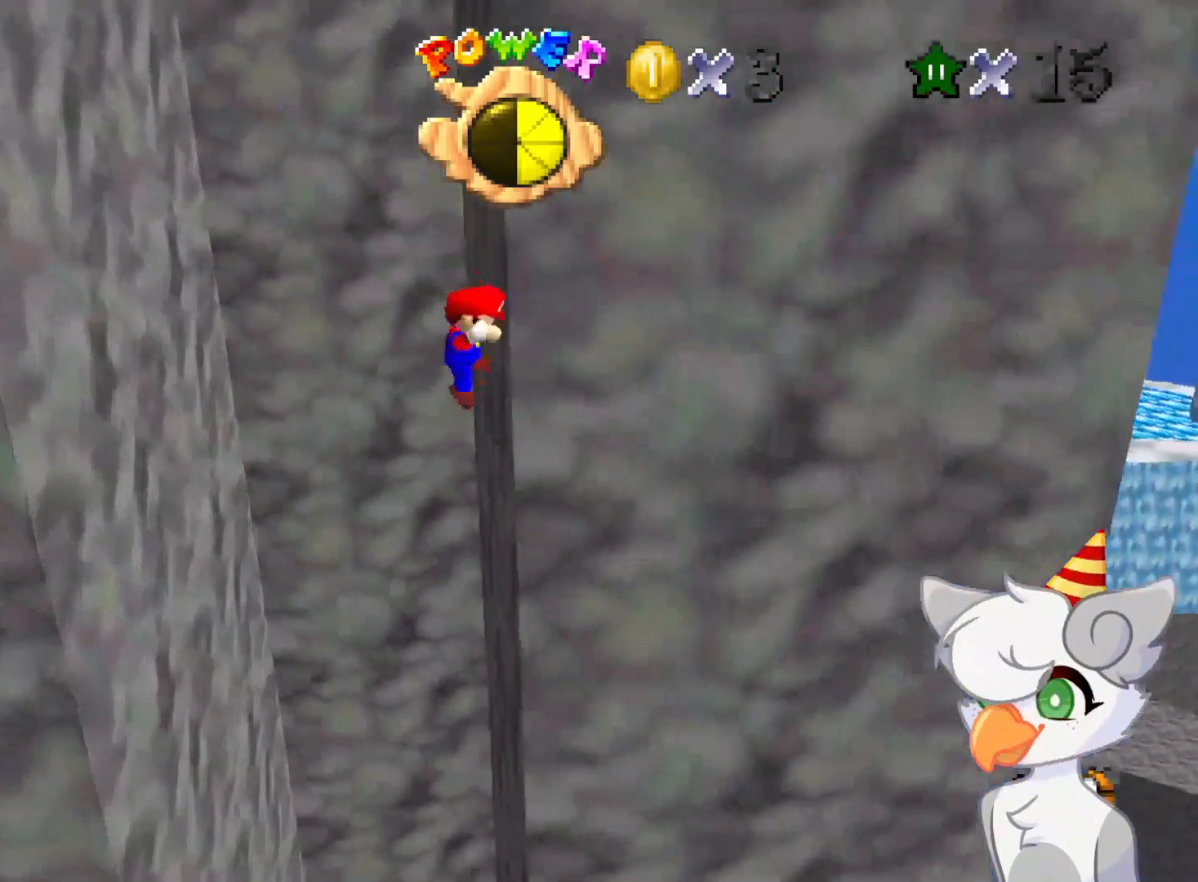
{"buttons": ["A"], "left_stick": "left", "events": [[41, "A", "down"], [41, "left_stick", "left"]]}
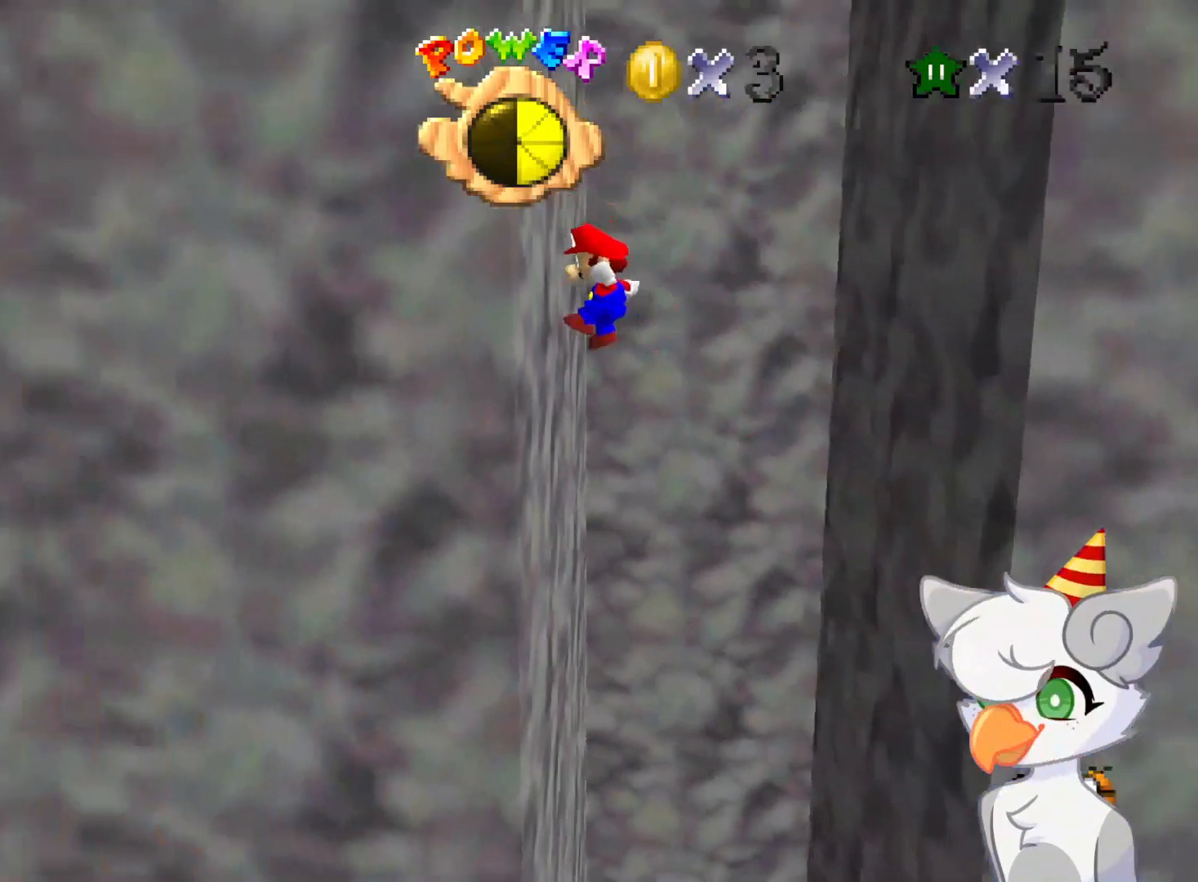
{"buttons": ["A"], "left_stick": "right", "events": [[21, "A", "up"], [21, "left_stick", "center"], [125, "A", "down"], [125, "left_stick", "right"]]}
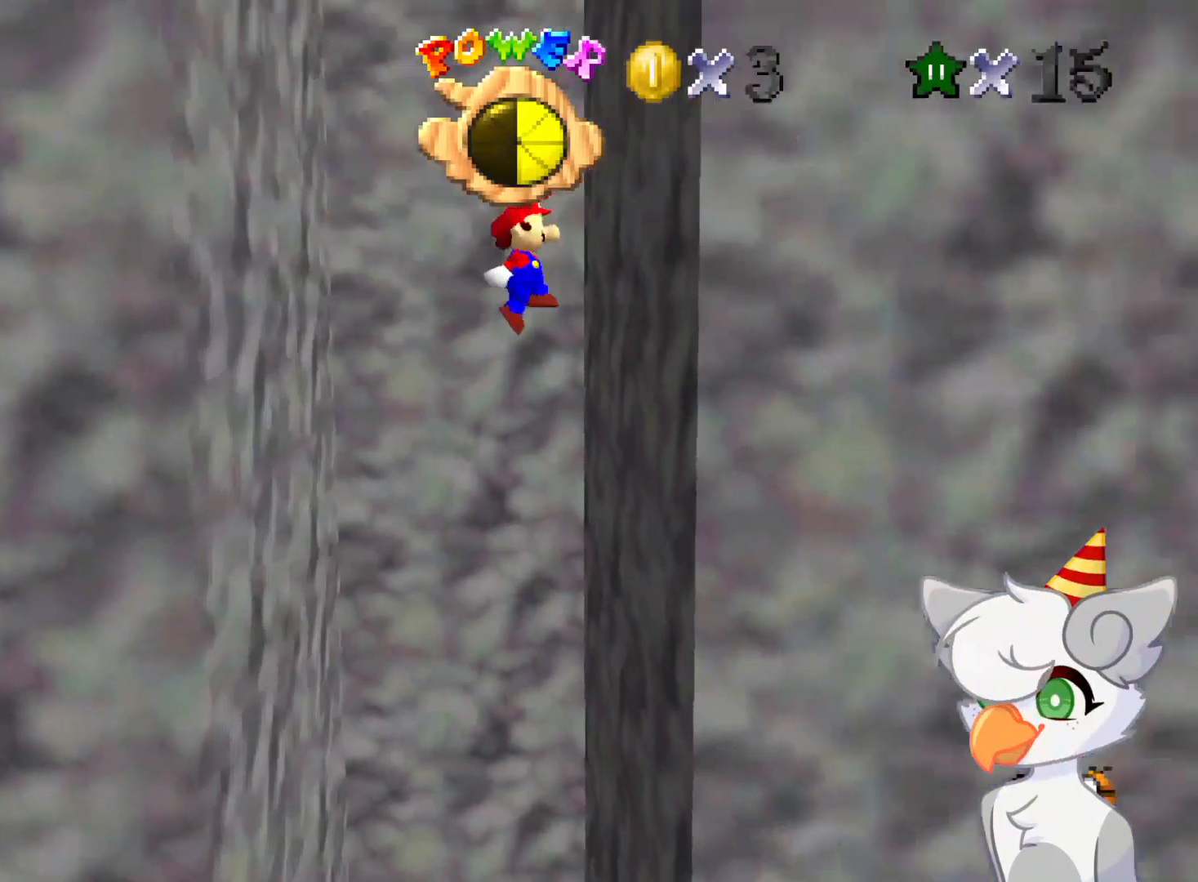
{"buttons": ["A"], "left_stick": "left", "events": [[166, "A", "up"], [166, "left_stick", "center"], [250, "A", "down"], [250, "left_stick", "left"]]}
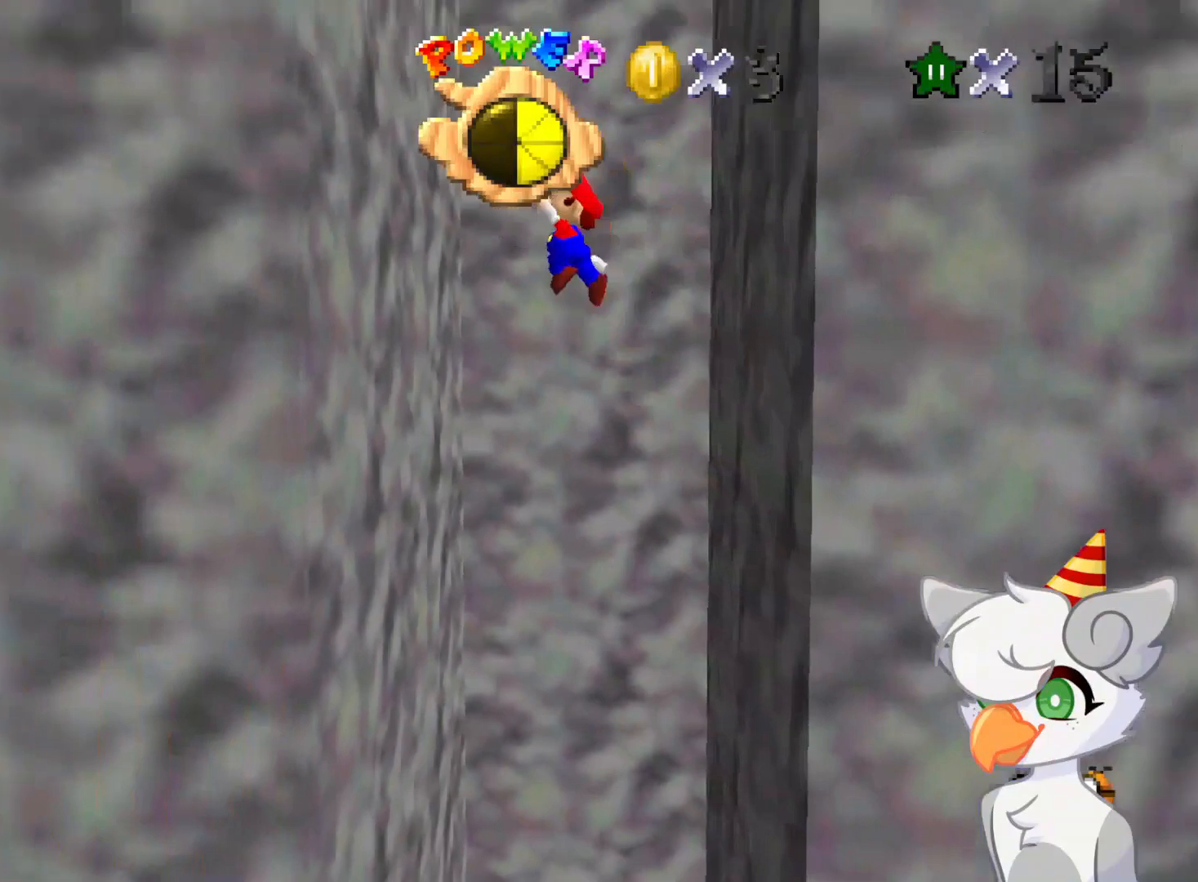
{"buttons": ["A"], "left_stick": "right", "events": [[229, "A", "up"], [271, "left_stick", "center"], [354, "A", "down"], [354, "left_stick", "right"]]}
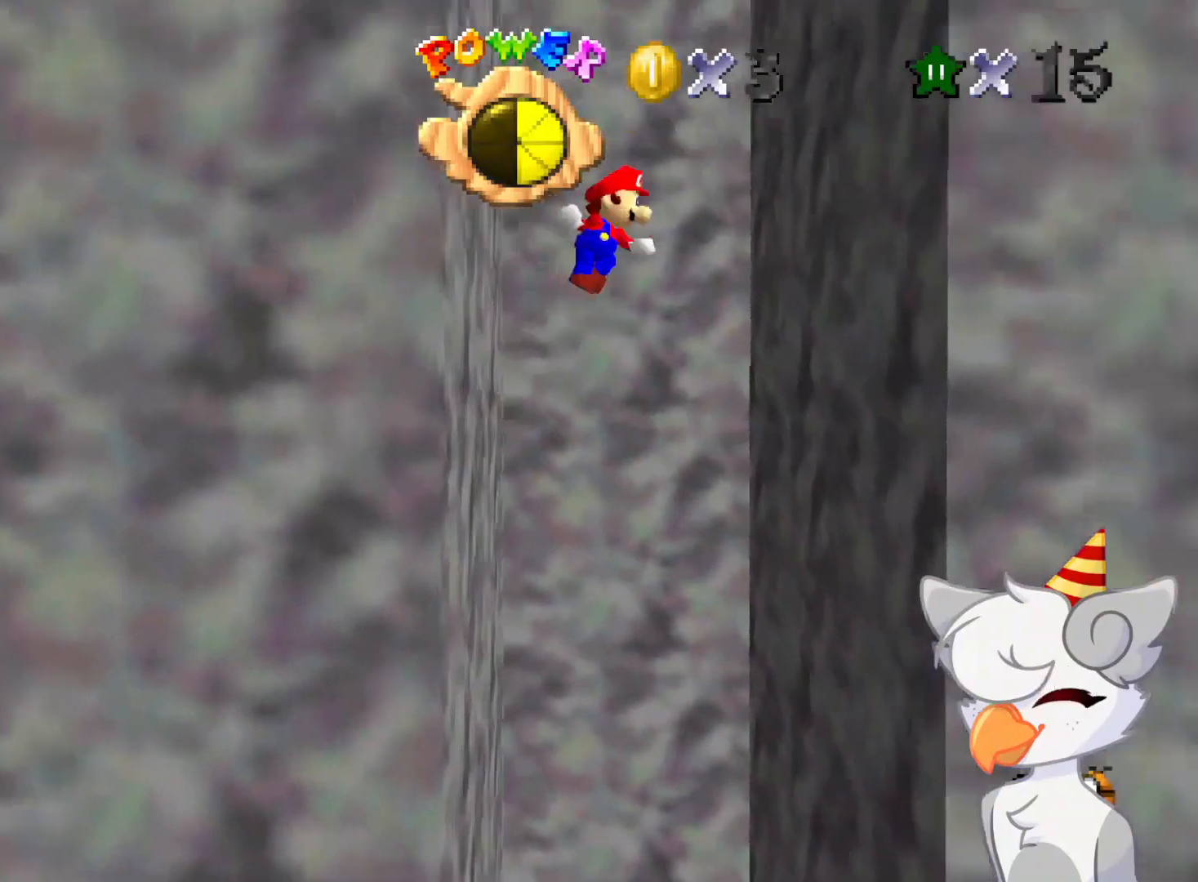
{"buttons": ["A"], "left_stick": "left", "events": [[333, "A", "up"], [354, "left_stick", "center"], [458, "A", "down"], [500, "left_stick", "left"]]}
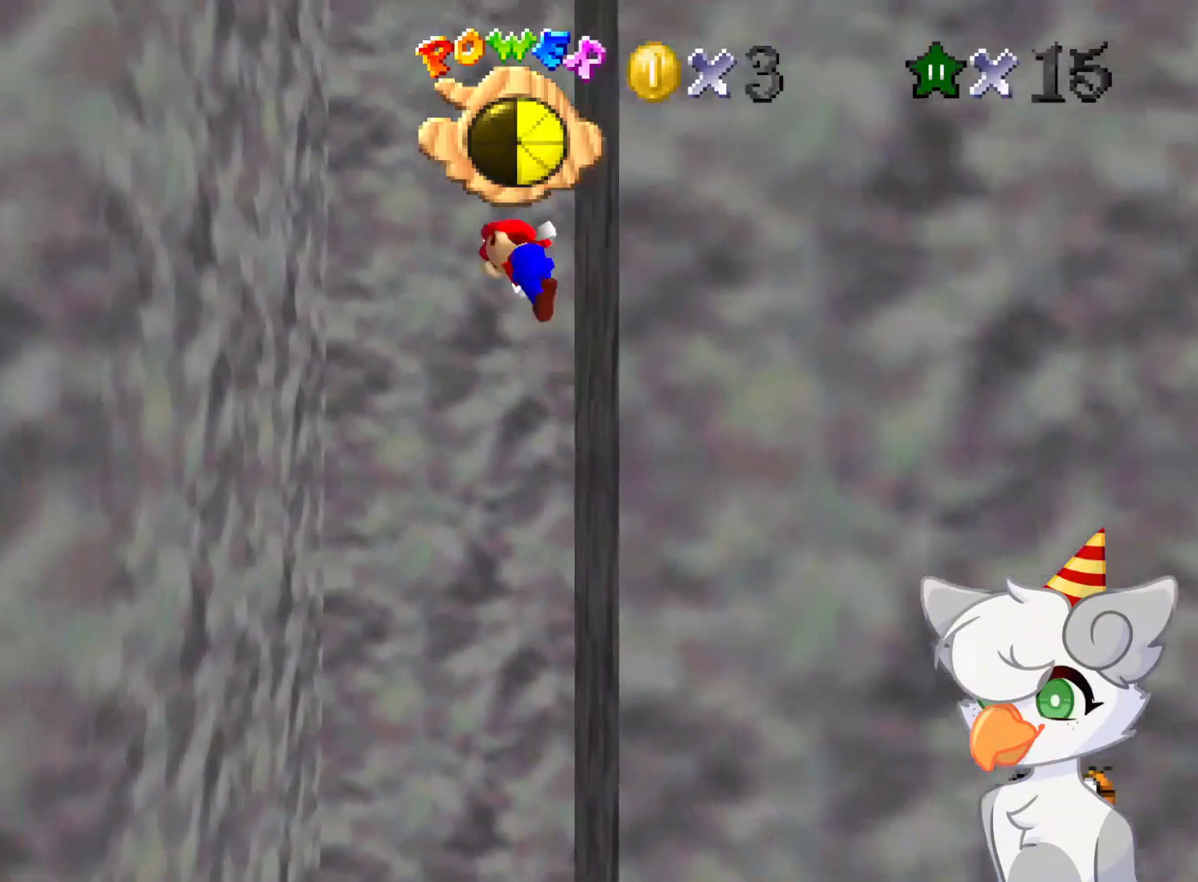
{"buttons": [], "left_stick": "center", "events": [[333, "A", "up"], [416, "left_stick", "center"]]}
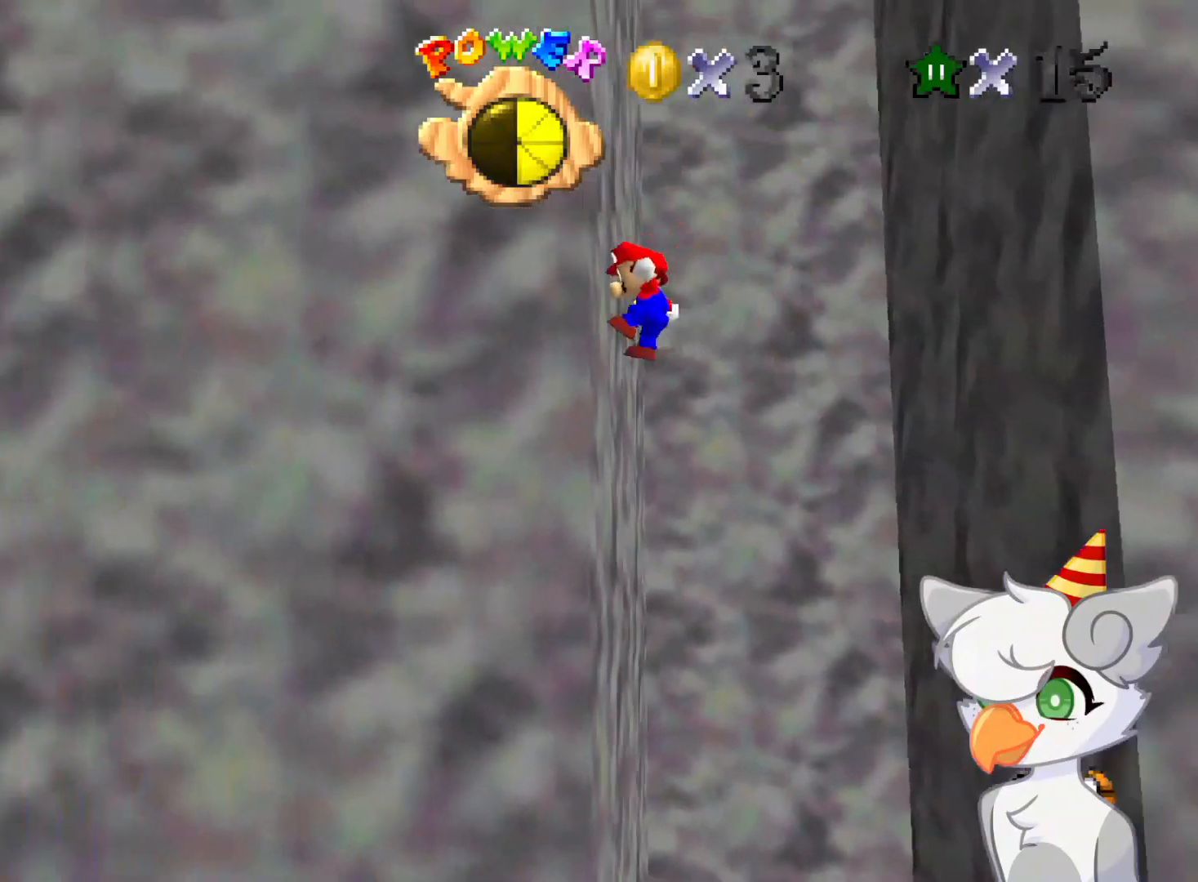
{"buttons": [], "left_stick": "center", "events": [[41, "A", "down"], [41, "left_stick", "right"], [291, "A", "up"], [500, "left_stick", "center"]]}
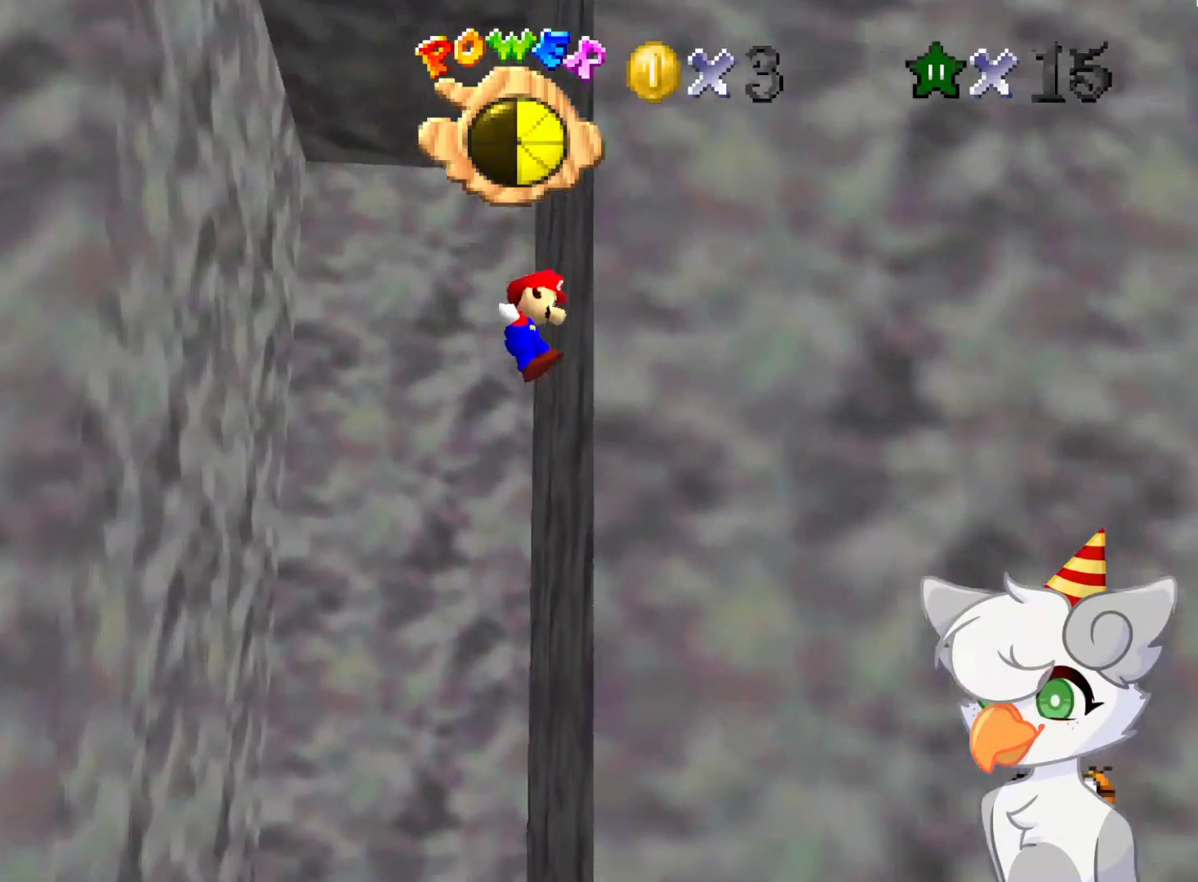
{"buttons": [], "left_stick": "left", "events": [[104, "A", "down"], [125, "left_stick", "left"], [187, "A", "up"]]}
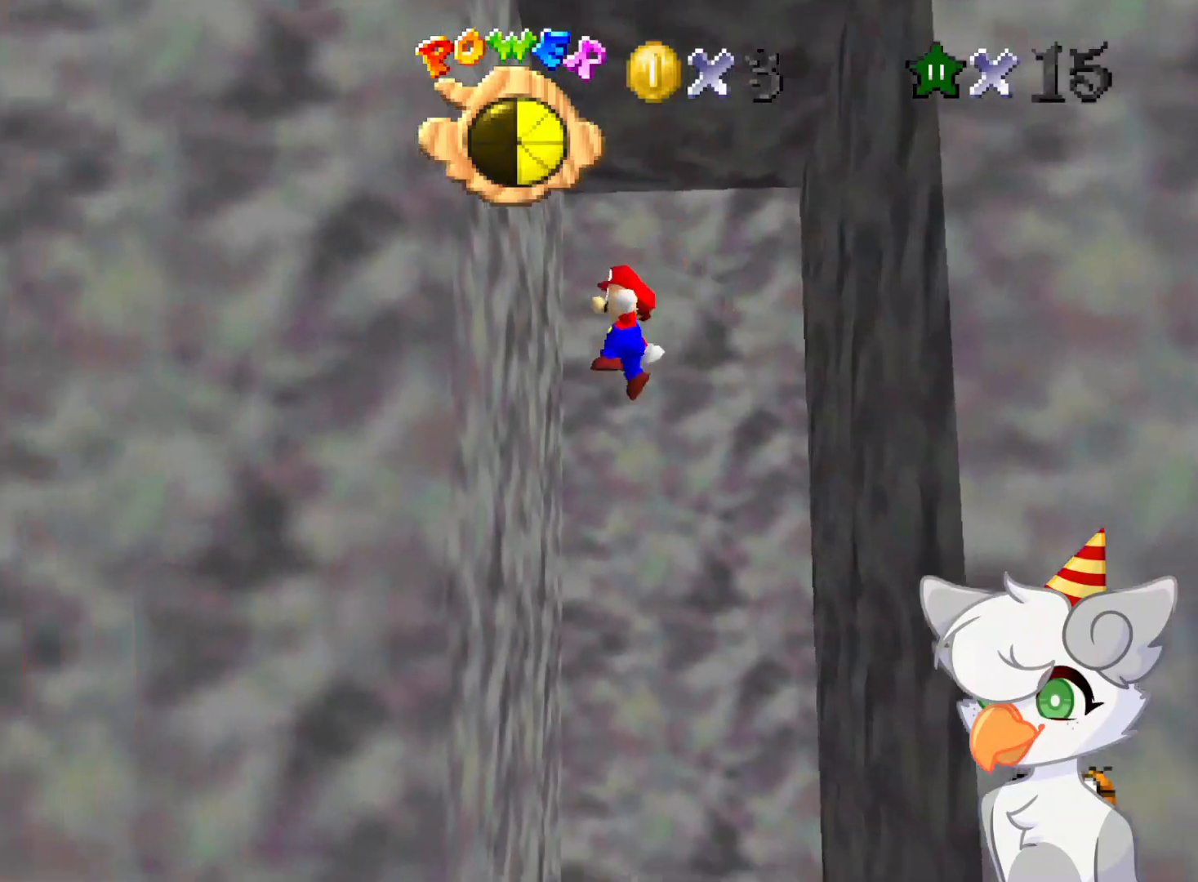
{"buttons": [], "left_stick": "right", "events": [[62, "left_stick", "center"], [166, "A", "down"], [166, "left_stick", "right"], [333, "A", "up"]]}
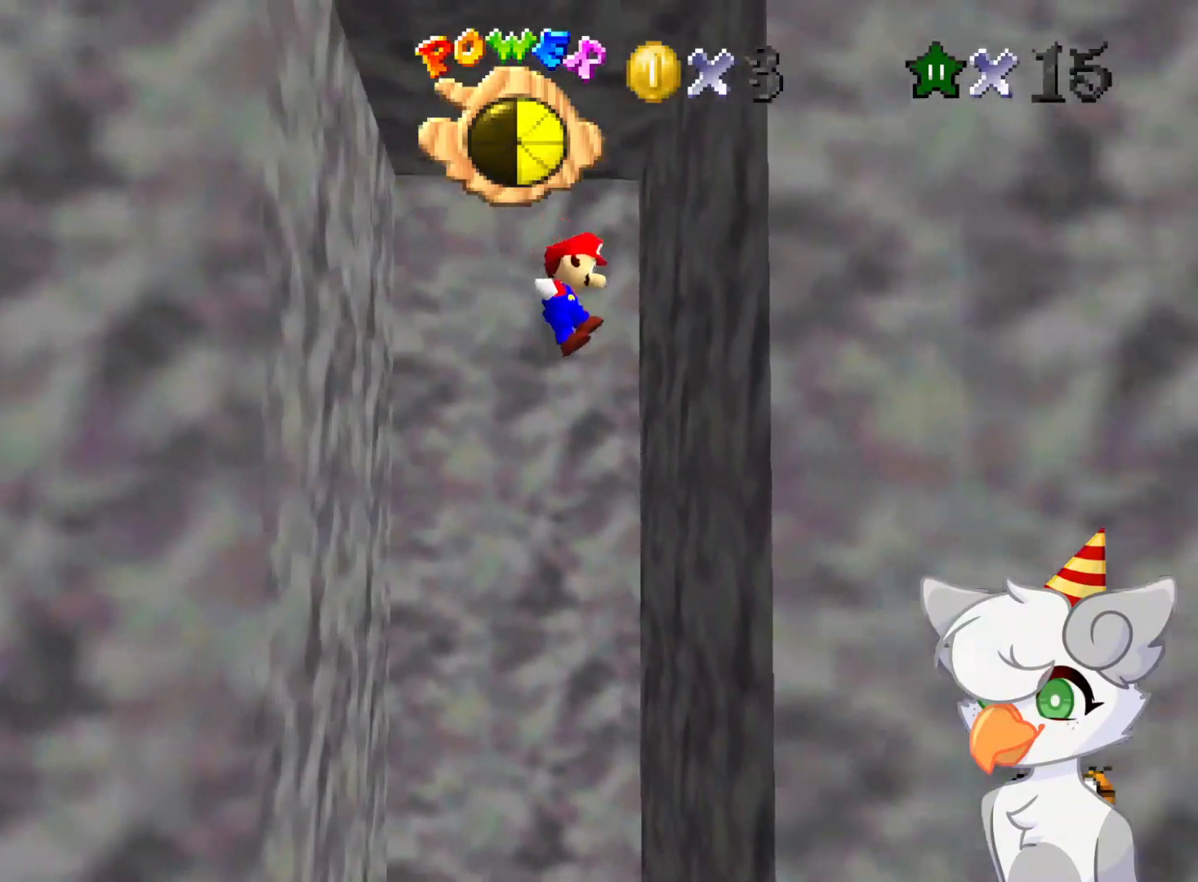
{"buttons": ["A"], "left_stick": "left", "events": [[166, "left_stick", "center"], [271, "A", "down"], [271, "left_stick", "left"]]}
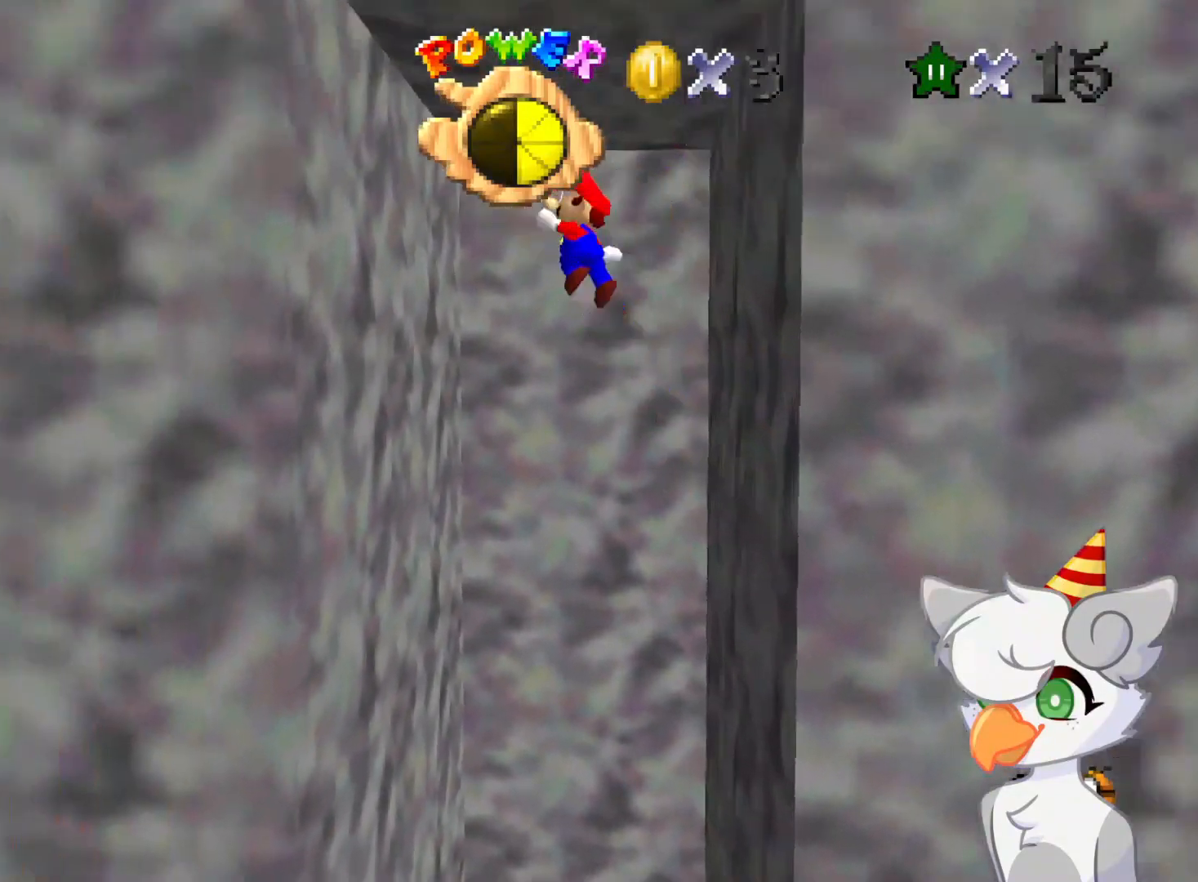
{"buttons": ["A"], "left_stick": "down", "events": [[291, "A", "up"], [396, "A", "down"], [396, "left_stick", "down"]]}
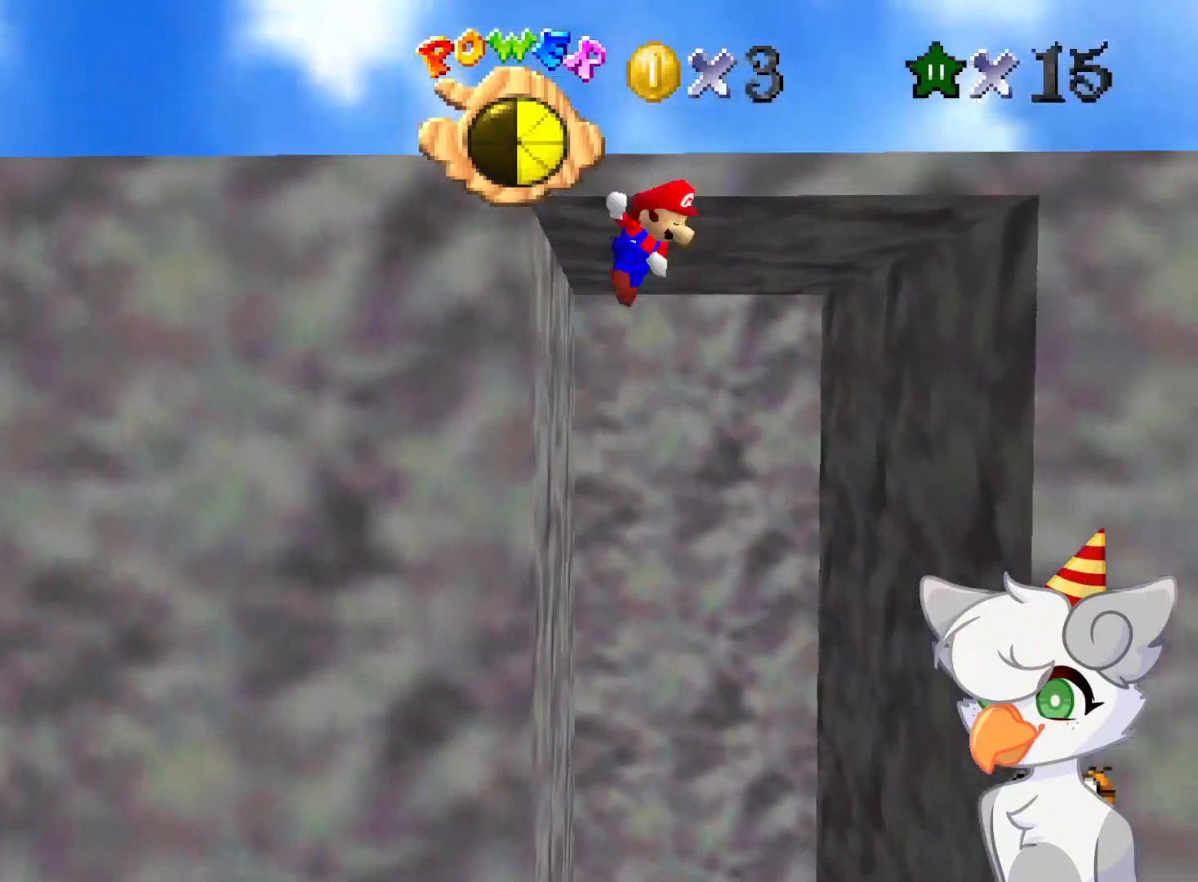
{"buttons": ["A"], "left_stick": "up", "events": [[125, "left_stick", "right"], [250, "left_stick", "up"]]}
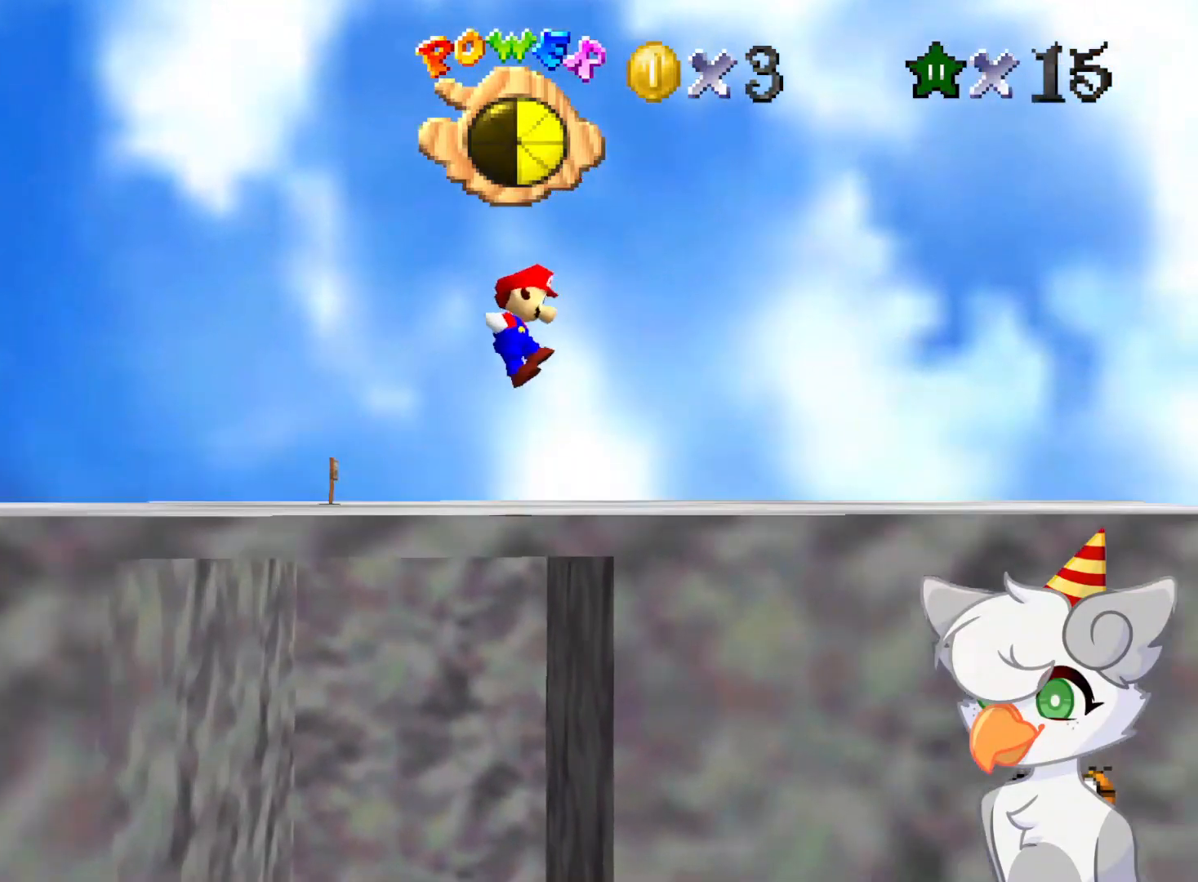
{"buttons": ["C_DOWN", "C_LEFT"], "left_stick": "center", "events": [[166, "A", "up"], [271, "left_stick", "center"], [312, "C_DOWN", "down"], [312, "C_LEFT", "down"], [437, "C_DOWN", "up"], [437, "C_LEFT", "up"], [500, "C_DOWN", "down"], [500, "C_LEFT", "down"]]}
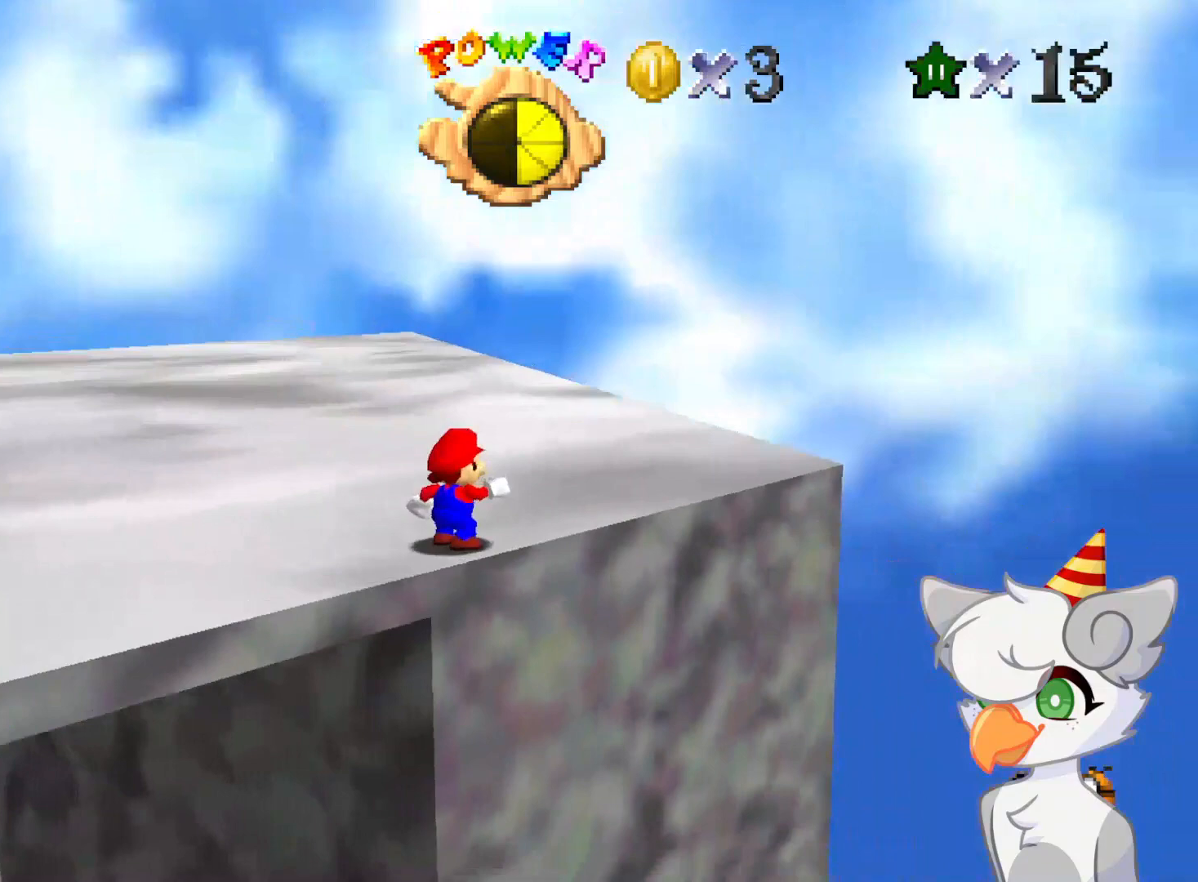
{"buttons": ["A"], "left_stick": "up", "events": [[125, "C_DOWN", "up"], [125, "C_LEFT", "up"], [333, "A", "down"], [396, "left_stick", "up"]]}
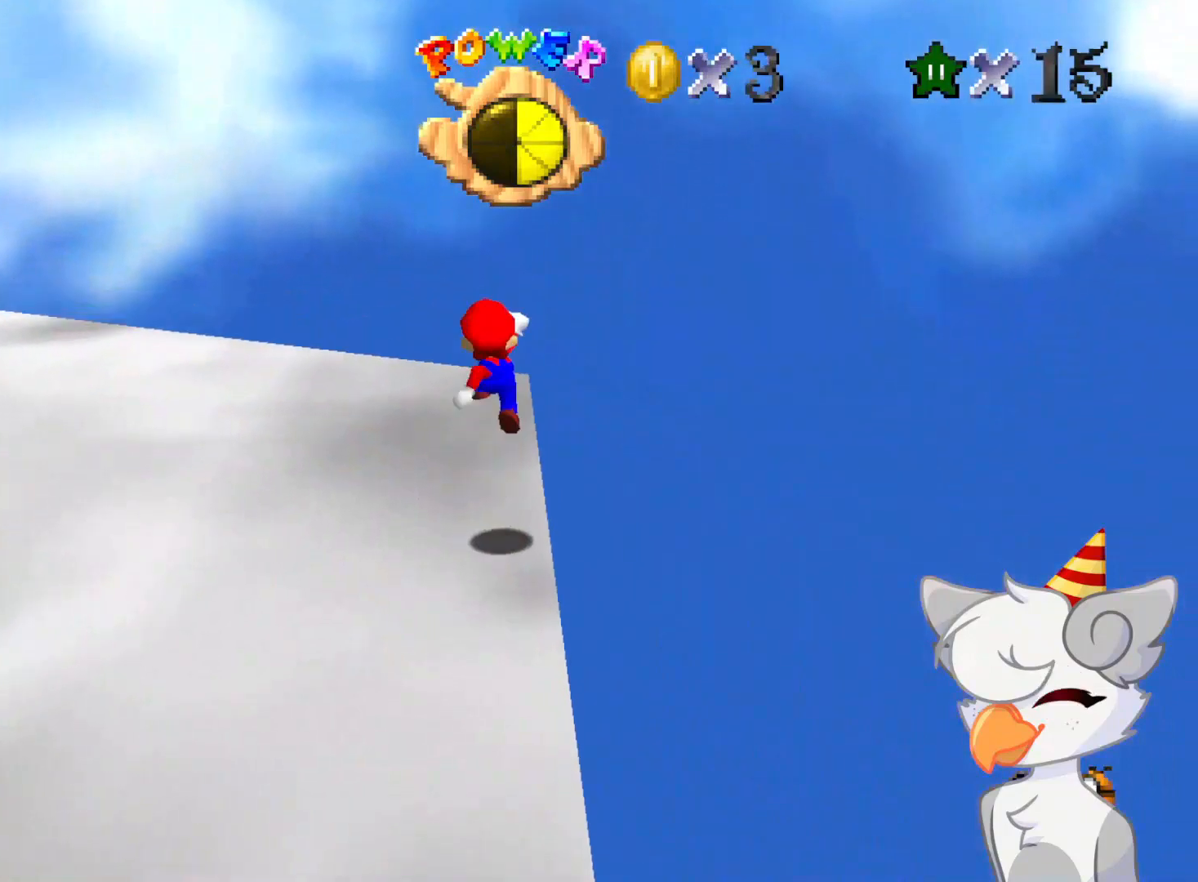
{"buttons": [], "left_stick": "up", "events": [[41, "B", "down"], [125, "A", "up"], [125, "B", "up"], [333, "left_stick", "up-right"], [458, "left_stick", "up"]]}
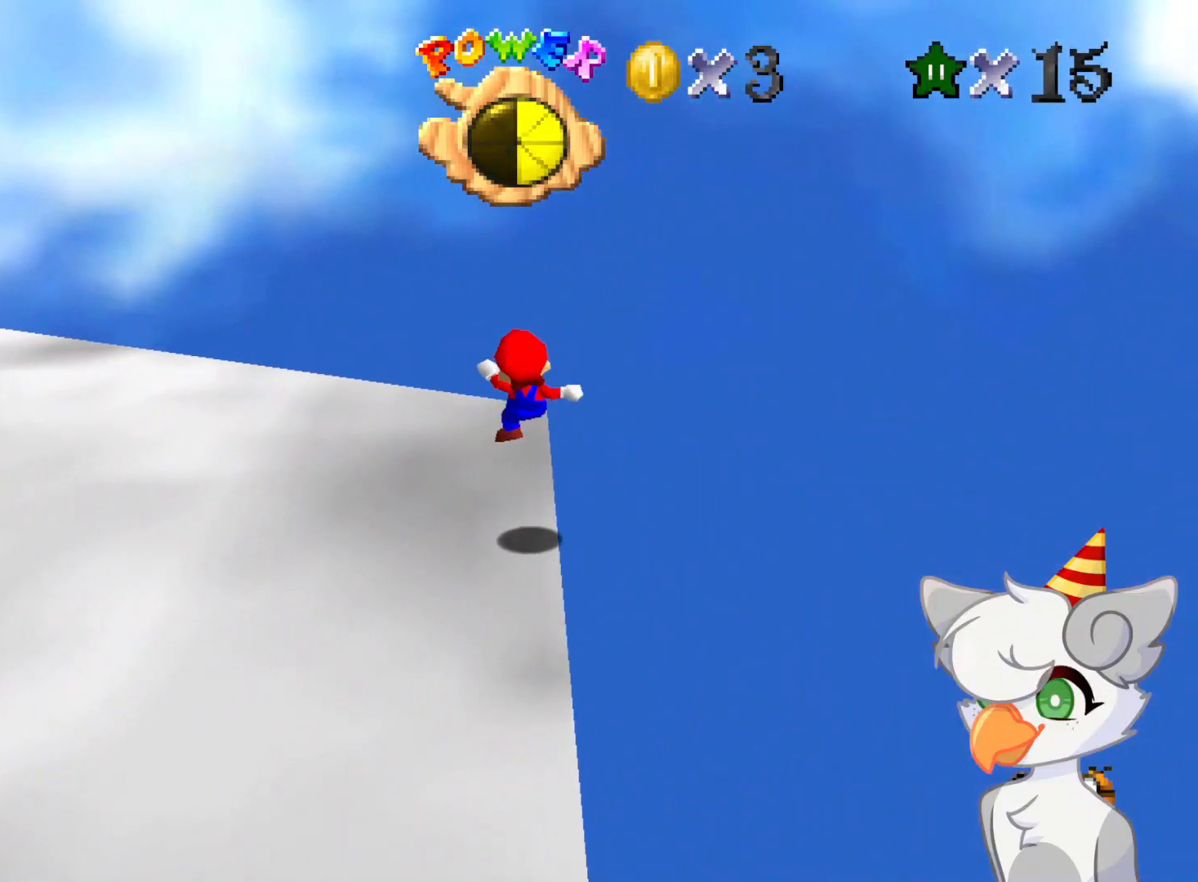
{"buttons": ["A"], "left_stick": "right", "events": [[166, "A", "down"], [208, "left_stick", "up-right"], [396, "left_stick", "right"]]}
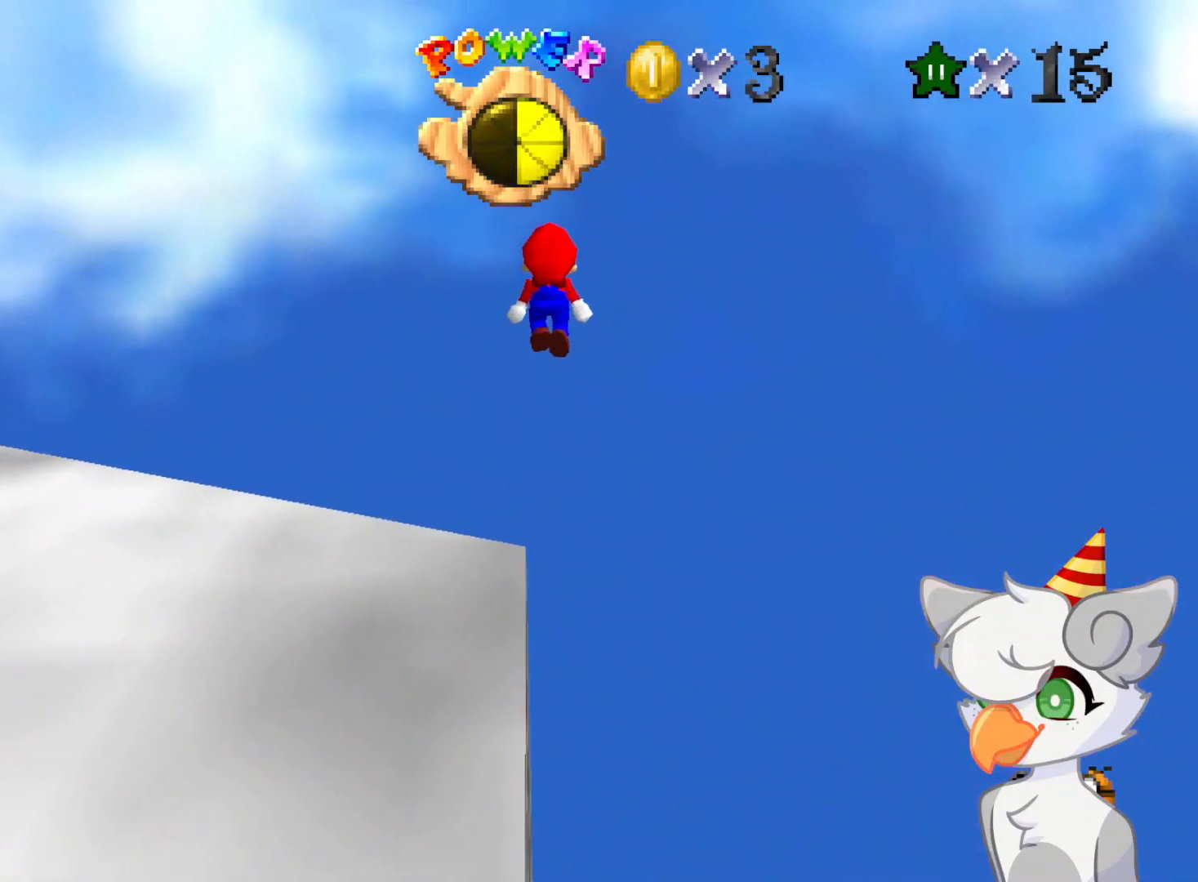
{"buttons": ["A"], "left_stick": "right", "events": [[104, "left_stick", "down-right"], [500, "left_stick", "right"]]}
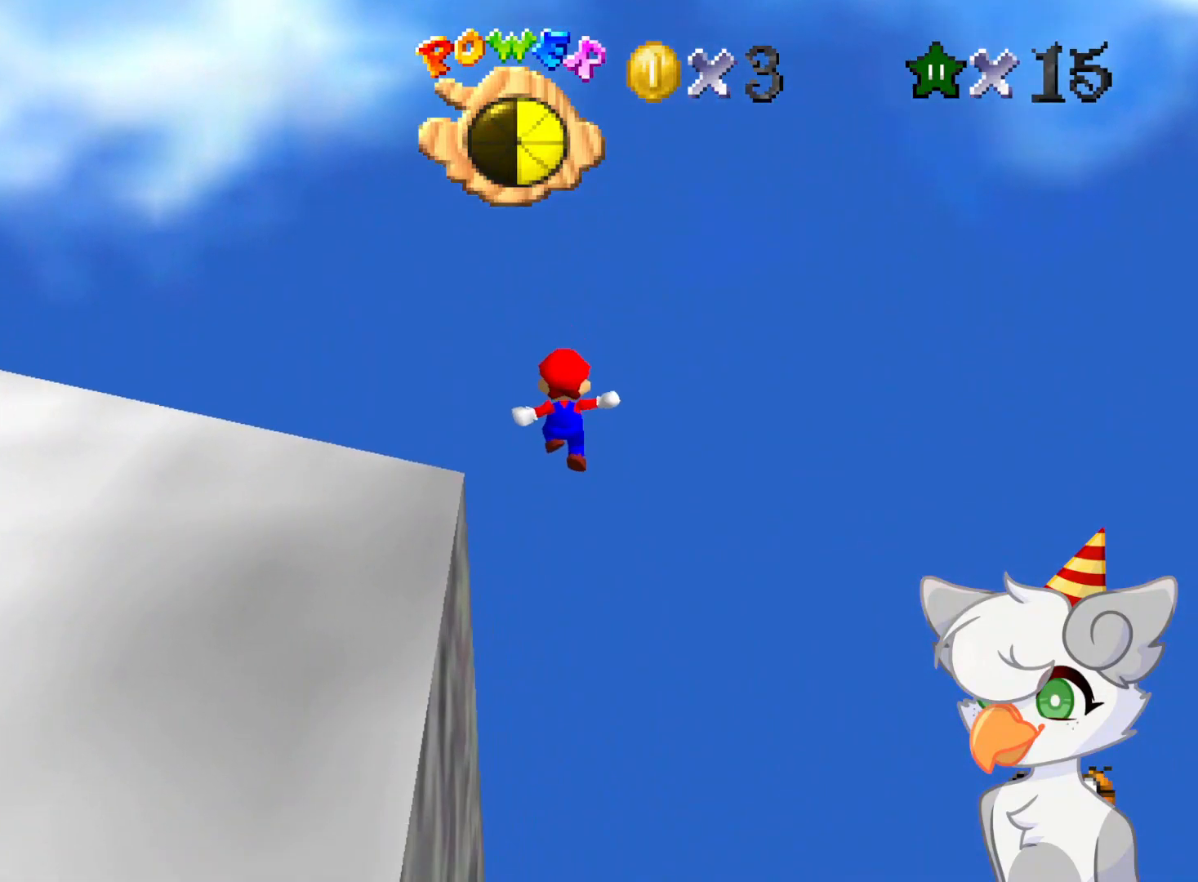
{"buttons": ["A"], "left_stick": "center", "events": [[41, "left_stick", "up-right"], [208, "left_stick", "center"], [333, "left_stick", "right"], [458, "left_stick", "center"]]}
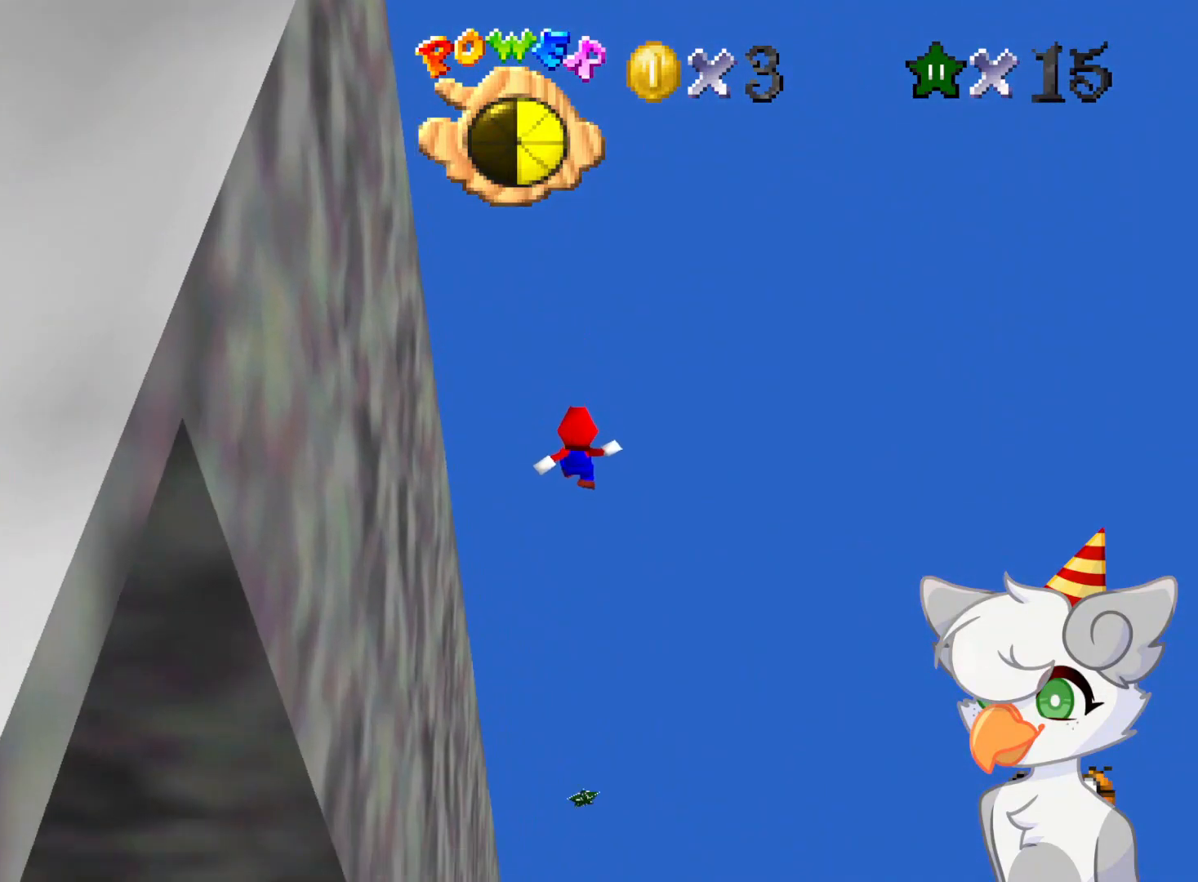
{"buttons": ["A"], "left_stick": "up", "events": [[375, "left_stick", "up"]]}
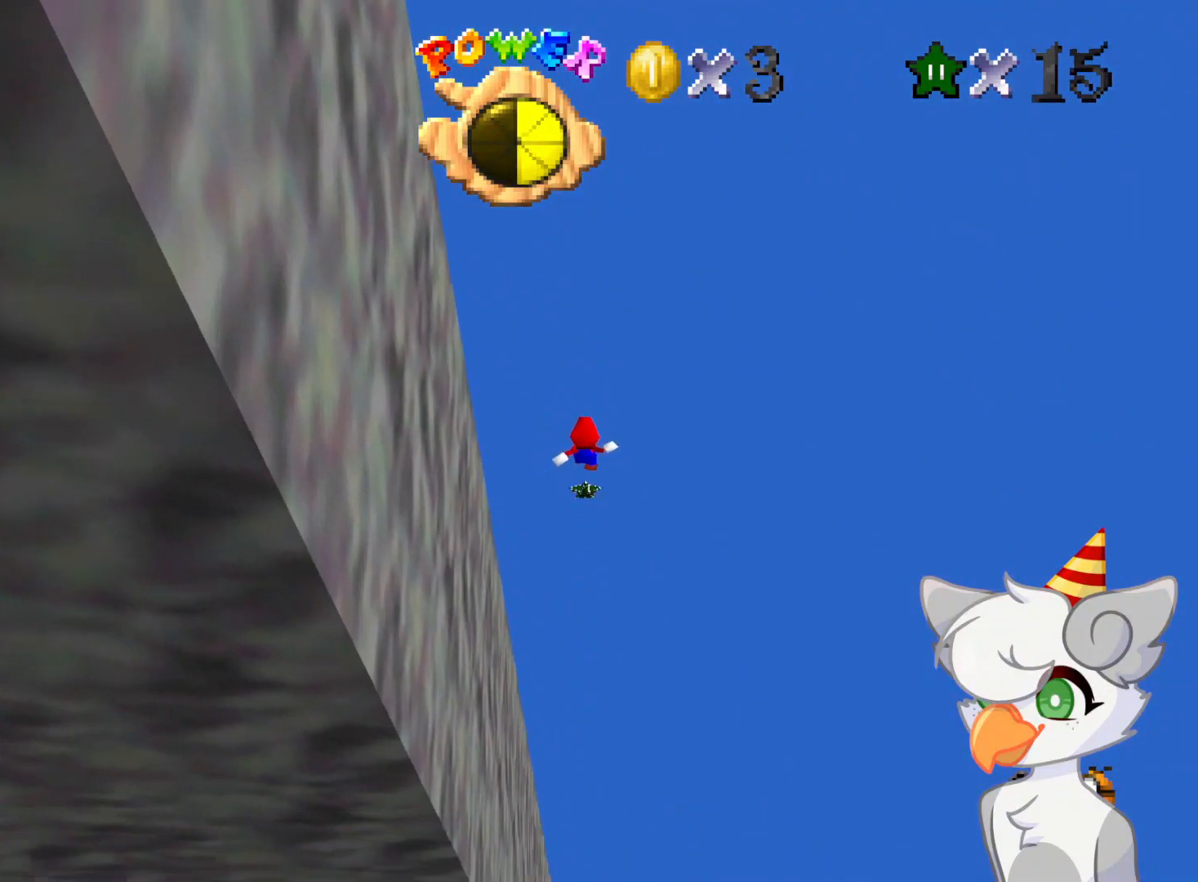
{"buttons": ["A"], "left_stick": "center", "events": [[437, "left_stick", "down"], [500, "left_stick", "center"]]}
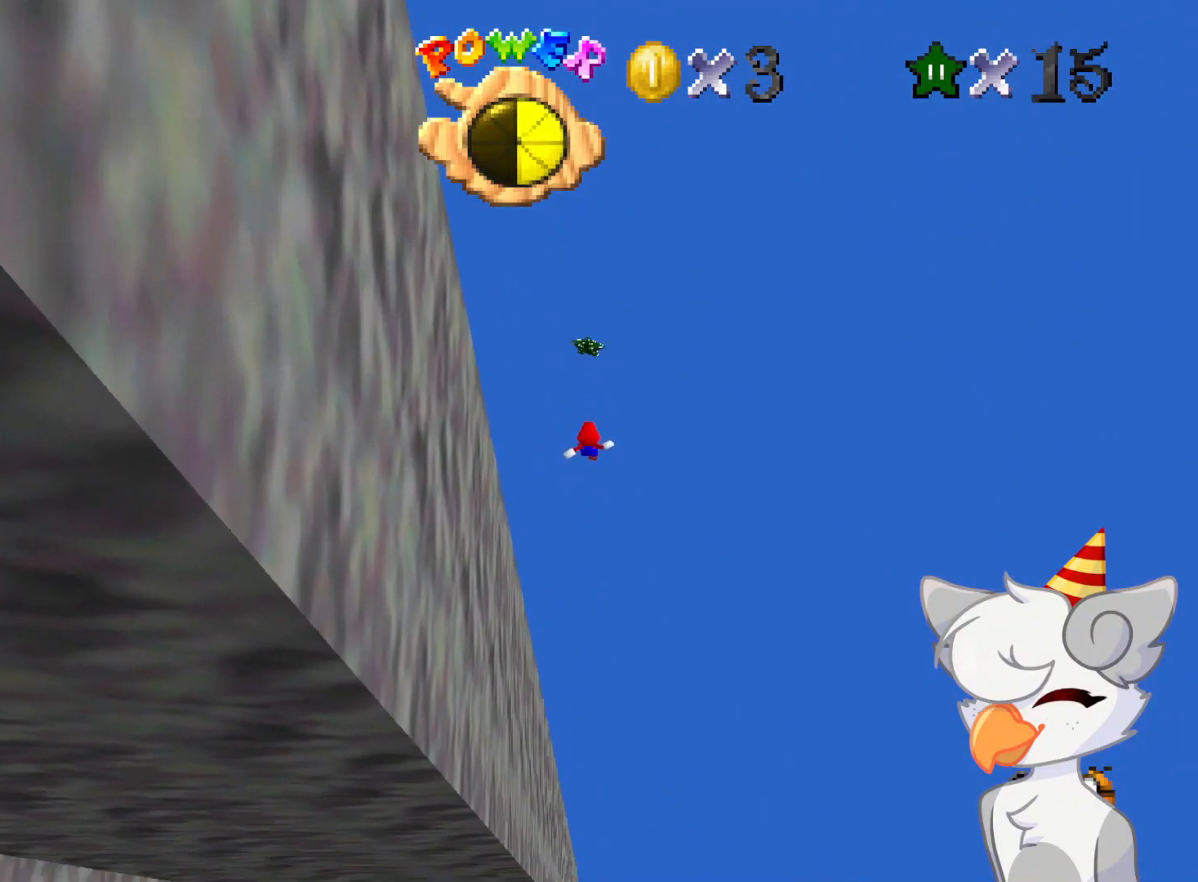
{"buttons": ["A", "B"], "left_stick": "up", "events": [[41, "left_stick", "up"], [62, "B", "down"]]}
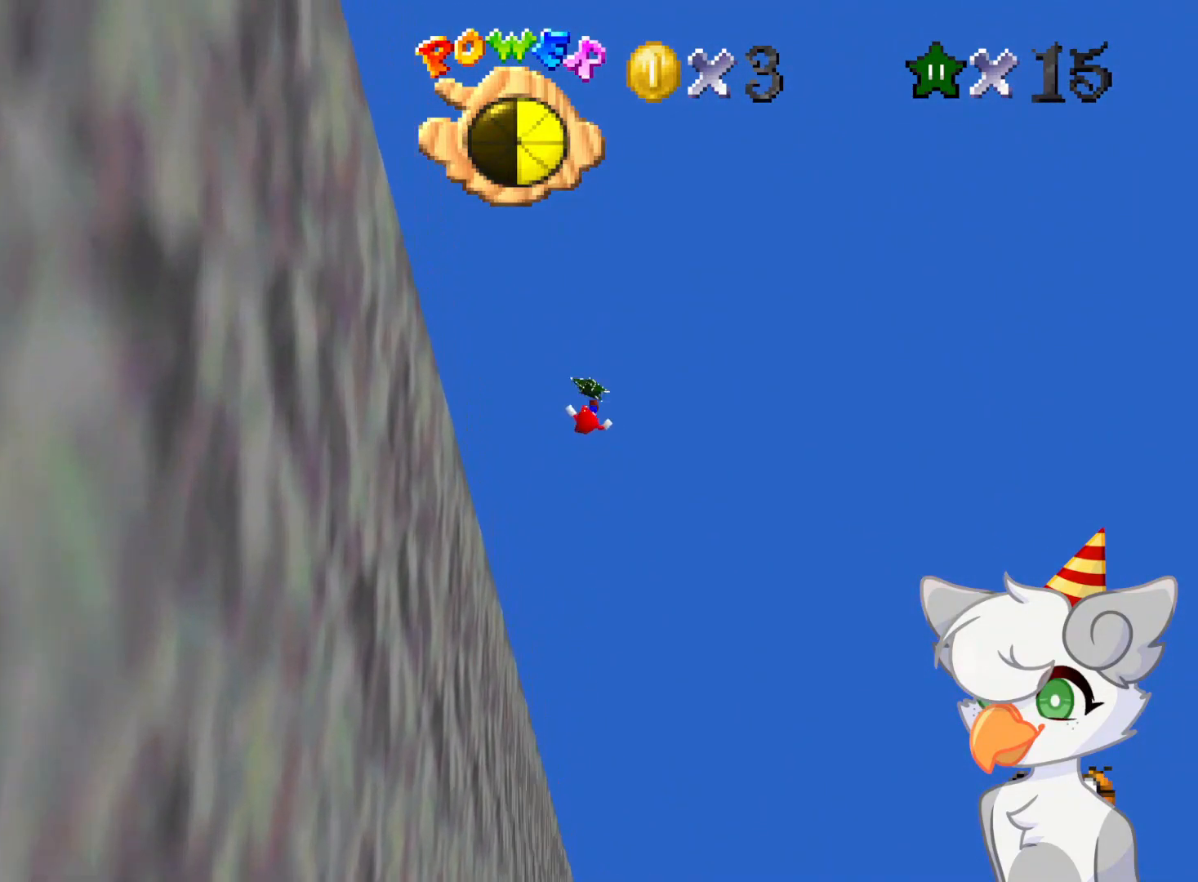
{"buttons": ["A"], "left_stick": "up", "events": [[500, "B", "up"]]}
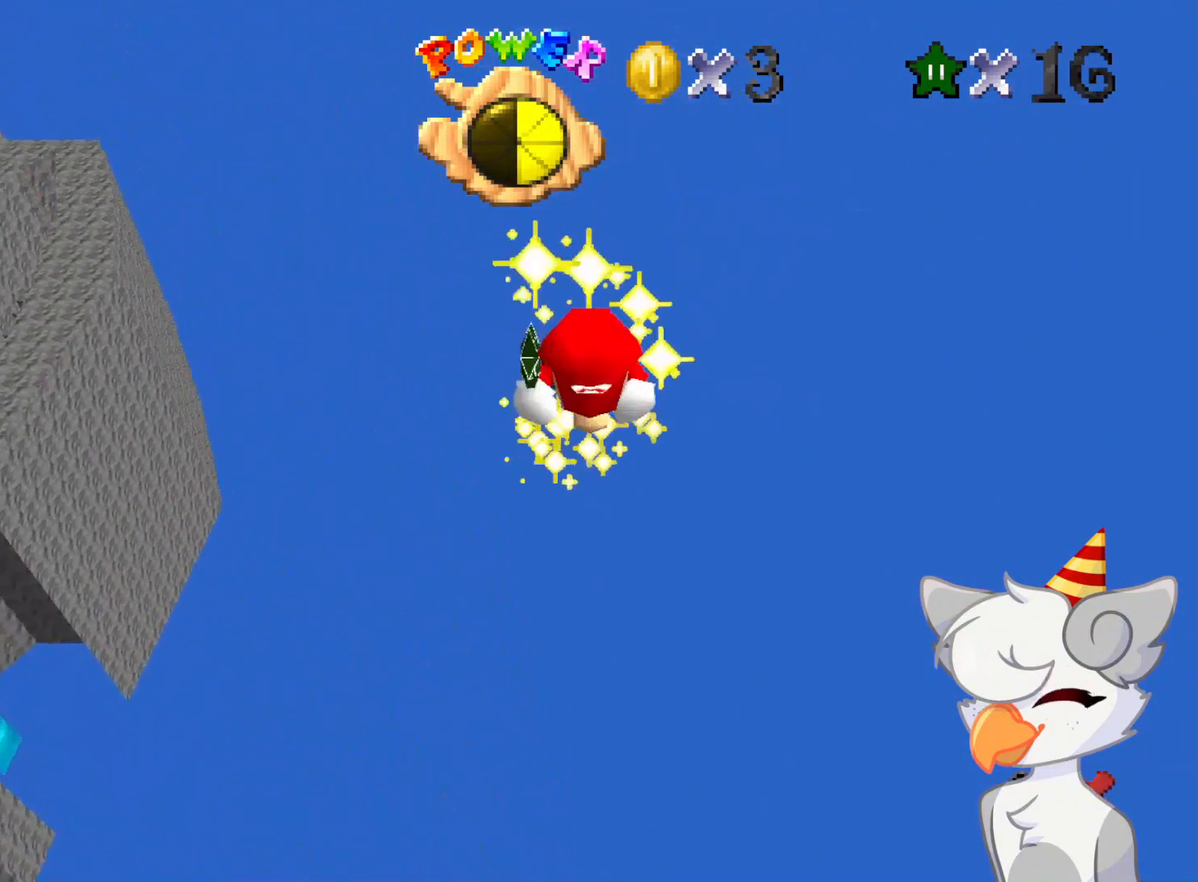
{"buttons": [], "left_stick": "center", "events": [[62, "left_stick", "center"], [104, "A", "up"]]}